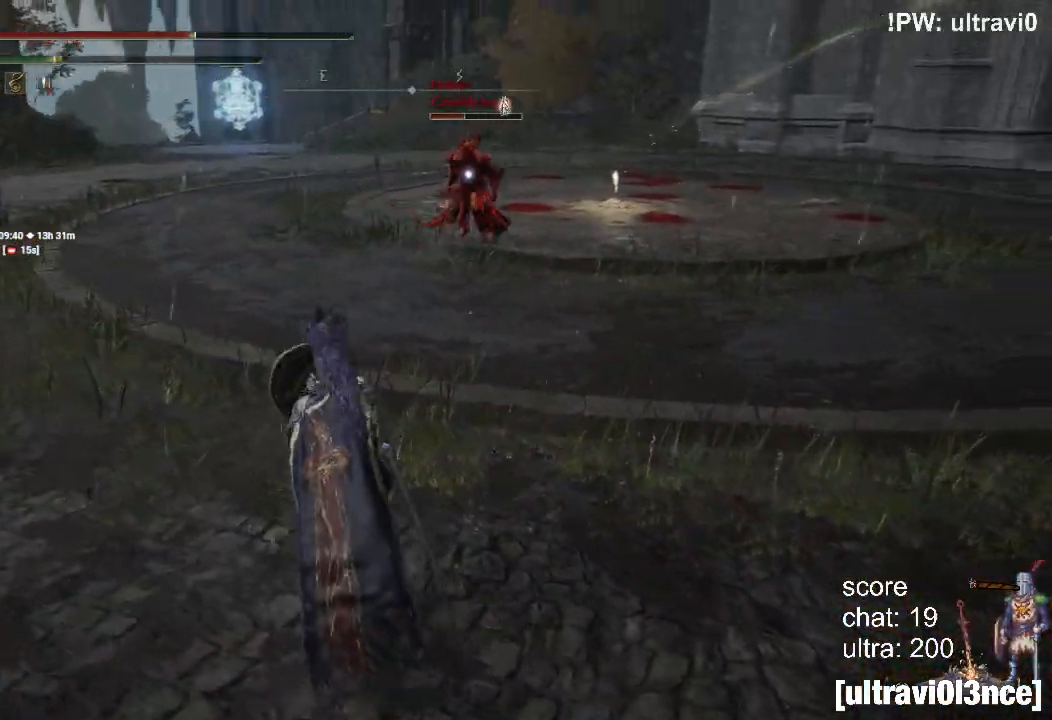
Gameplay with a controller (PlayStation layout); each line is a JSON object with the inputs held at the frame after it. "events" lists button and stick changes between this image and that frame as [ms after this image, input, new state], when the widget could be followed in between.
{"buttons": ["L2"], "left_stick": "up", "right_stick": "center", "events": [[300, "L1", "up"]]}
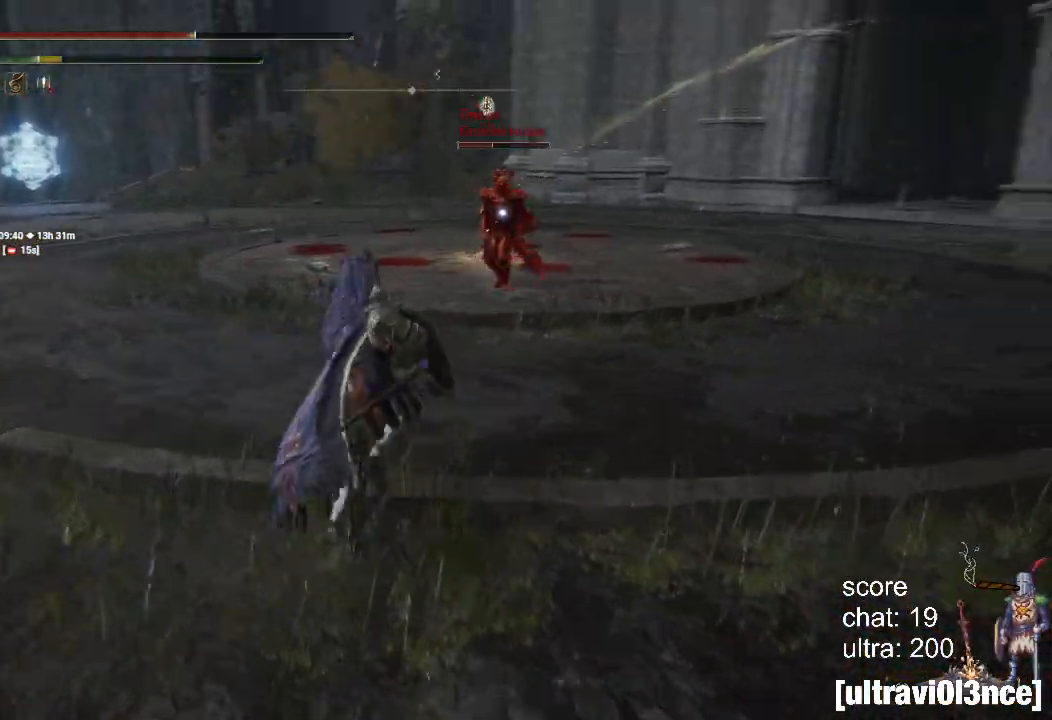
{"buttons": ["L2"], "left_stick": "up", "right_stick": "center", "events": []}
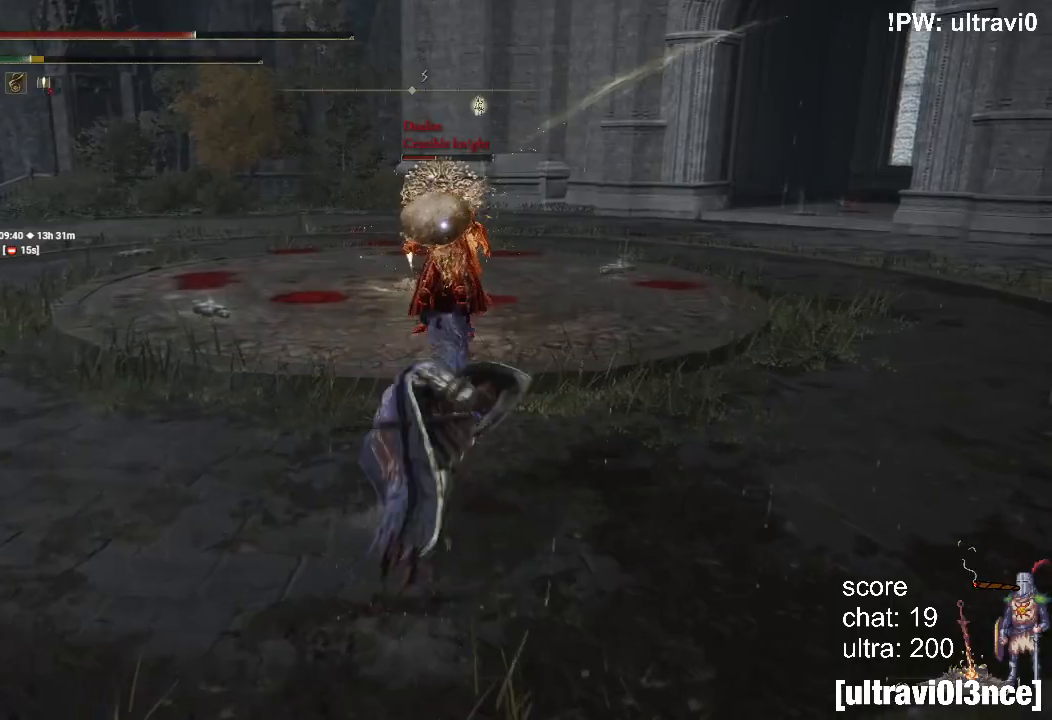
{"buttons": ["CIRCLE"], "left_stick": "up", "right_stick": "center", "events": [[467, "CIRCLE", "down"], [467, "L2", "up"]]}
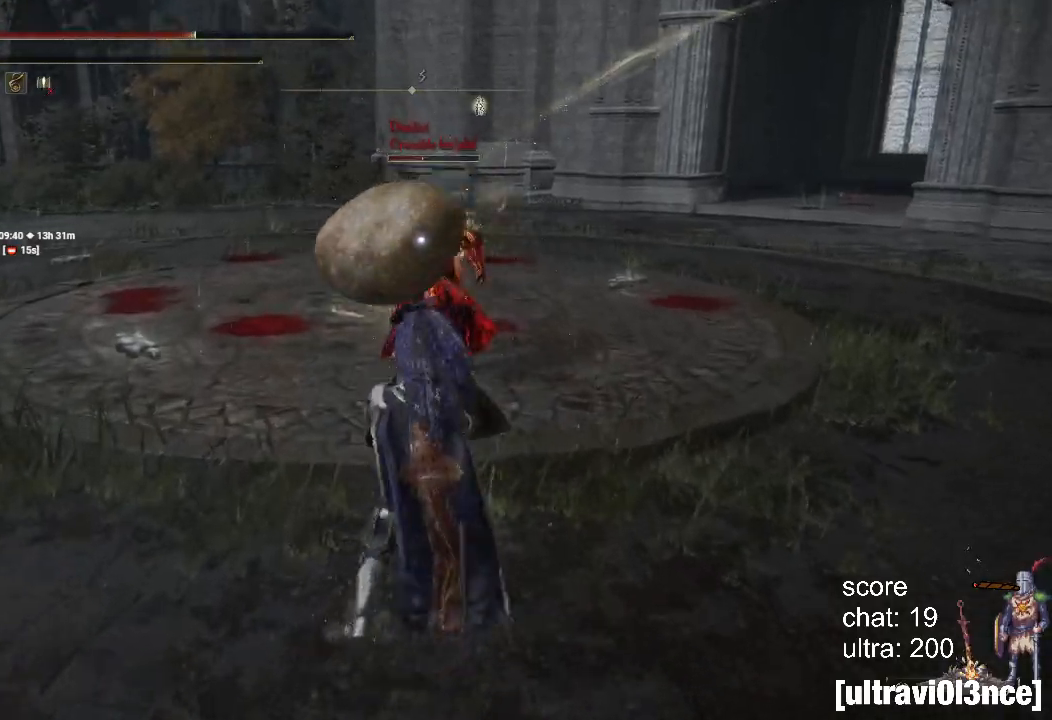
{"buttons": ["CIRCLE"], "left_stick": "up", "right_stick": "center", "events": []}
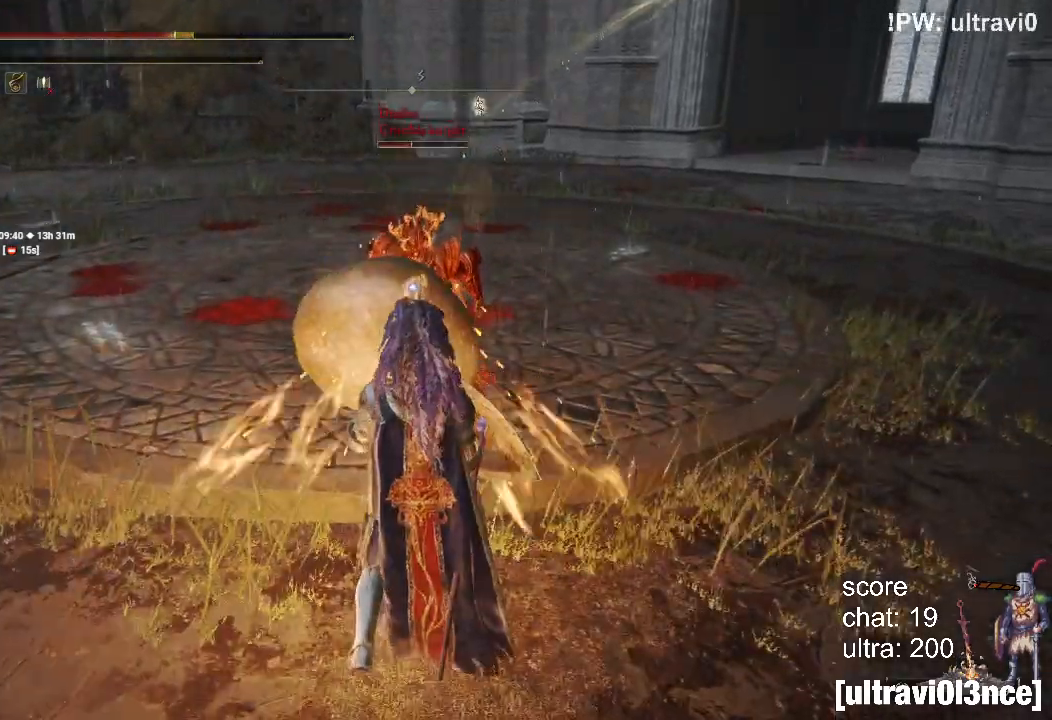
{"buttons": ["L2"], "left_stick": "up", "right_stick": "center", "events": [[50, "CIRCLE", "up"], [133, "CIRCLE", "down"], [283, "CIRCLE", "up"], [367, "L2", "down"]]}
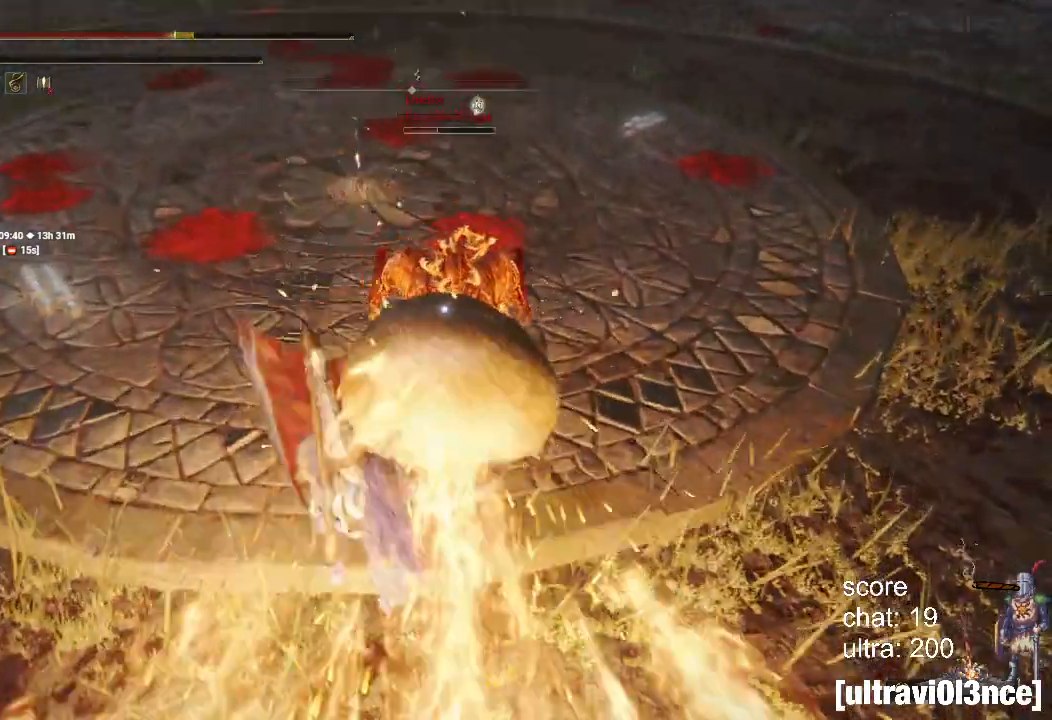
{"buttons": ["L2"], "left_stick": "up", "right_stick": "center", "events": []}
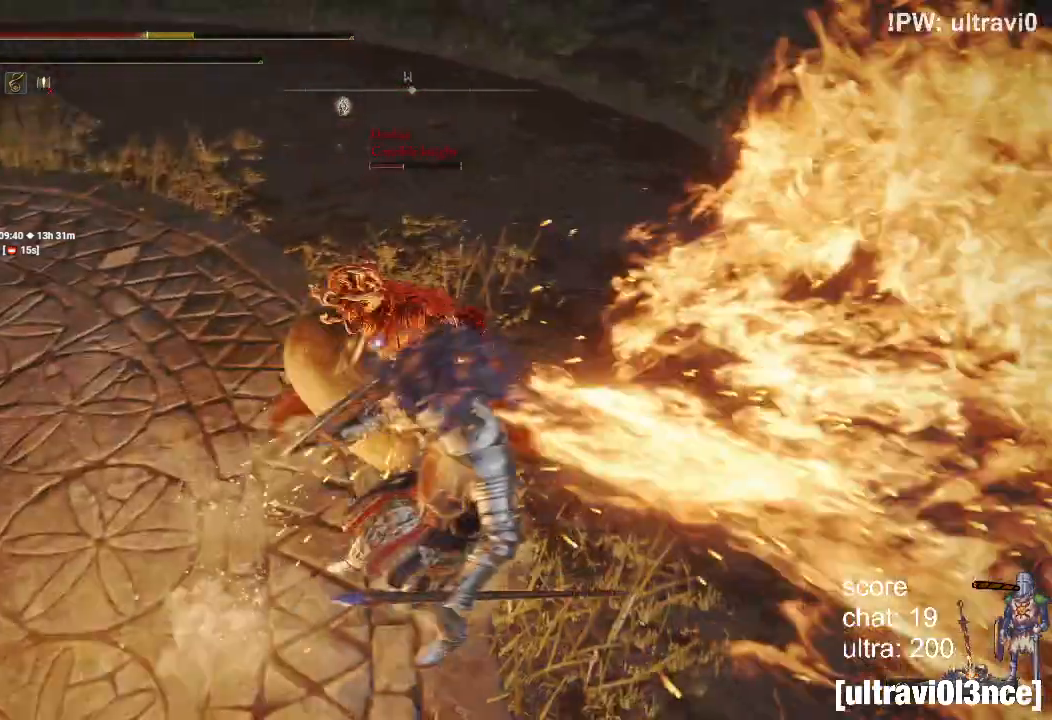
{"buttons": ["CIRCLE"], "left_stick": "up", "right_stick": "center", "events": [[200, "L2", "up"], [250, "CIRCLE", "down"], [367, "CIRCLE", "up"], [450, "CIRCLE", "down"]]}
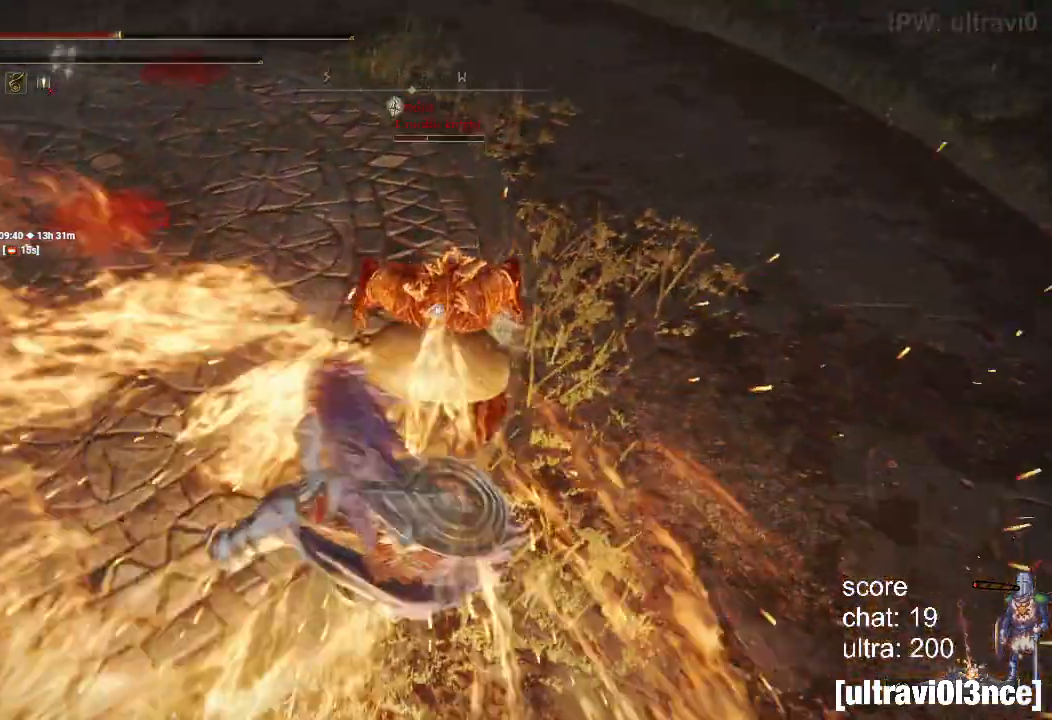
{"buttons": [], "left_stick": "up", "right_stick": "center", "events": [[67, "CIRCLE", "up"], [133, "CIRCLE", "down"], [267, "CIRCLE", "up"]]}
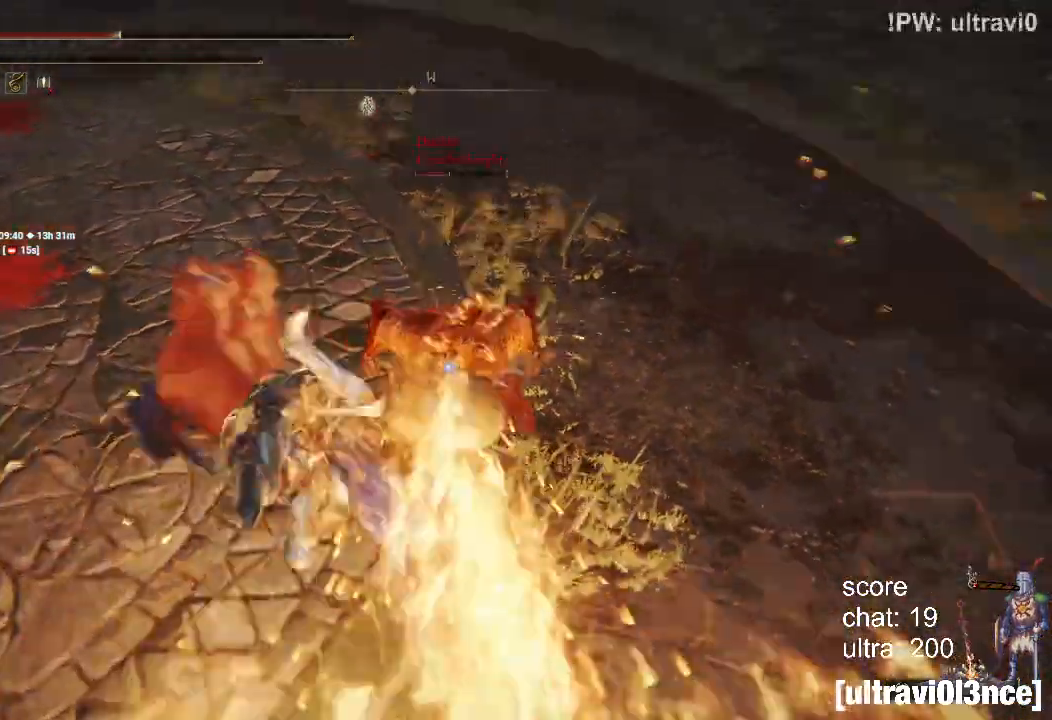
{"buttons": [], "left_stick": "up", "right_stick": "center", "events": [[200, "R1", "down"], [317, "R1", "up"]]}
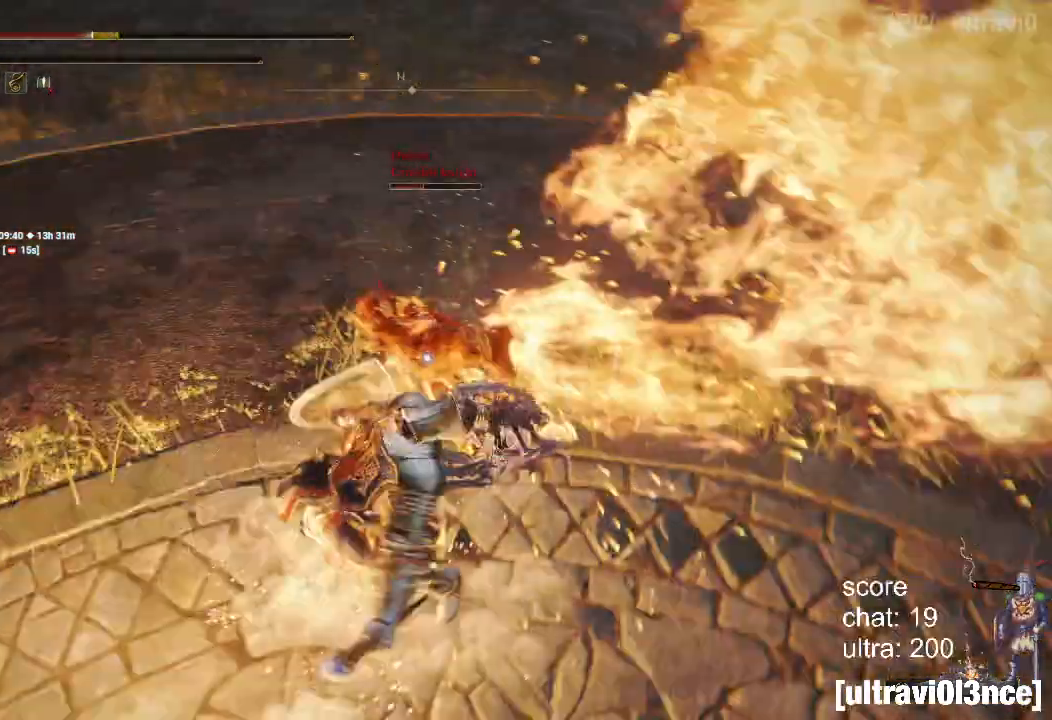
{"buttons": ["CIRCLE"], "left_stick": "up", "right_stick": "center", "events": [[133, "CIRCLE", "down"]]}
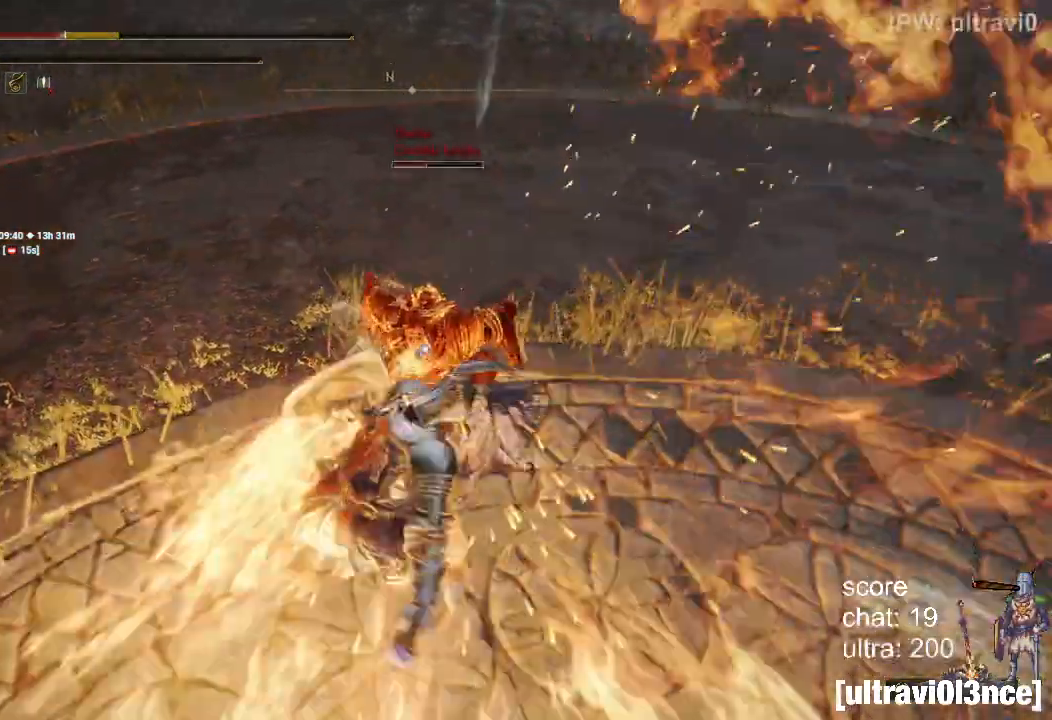
{"buttons": [], "left_stick": "up", "right_stick": "center", "events": [[500, "CIRCLE", "up"]]}
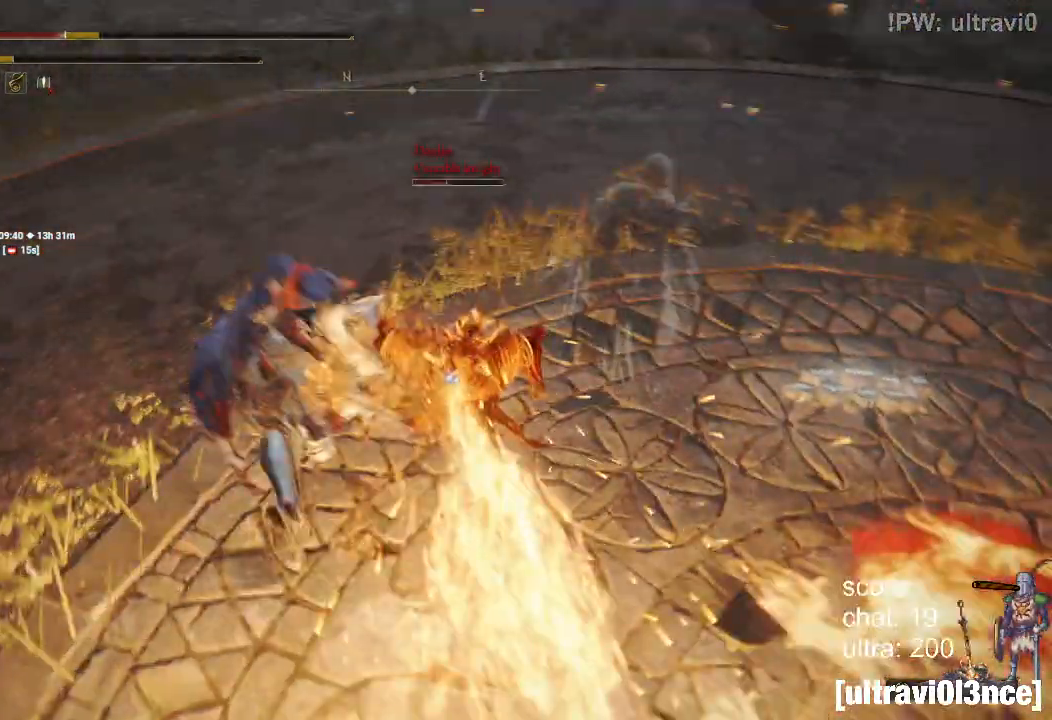
{"buttons": ["CIRCLE"], "left_stick": "up", "right_stick": "center", "events": [[250, "CIRCLE", "down"], [350, "CIRCLE", "up"], [400, "CIRCLE", "down"]]}
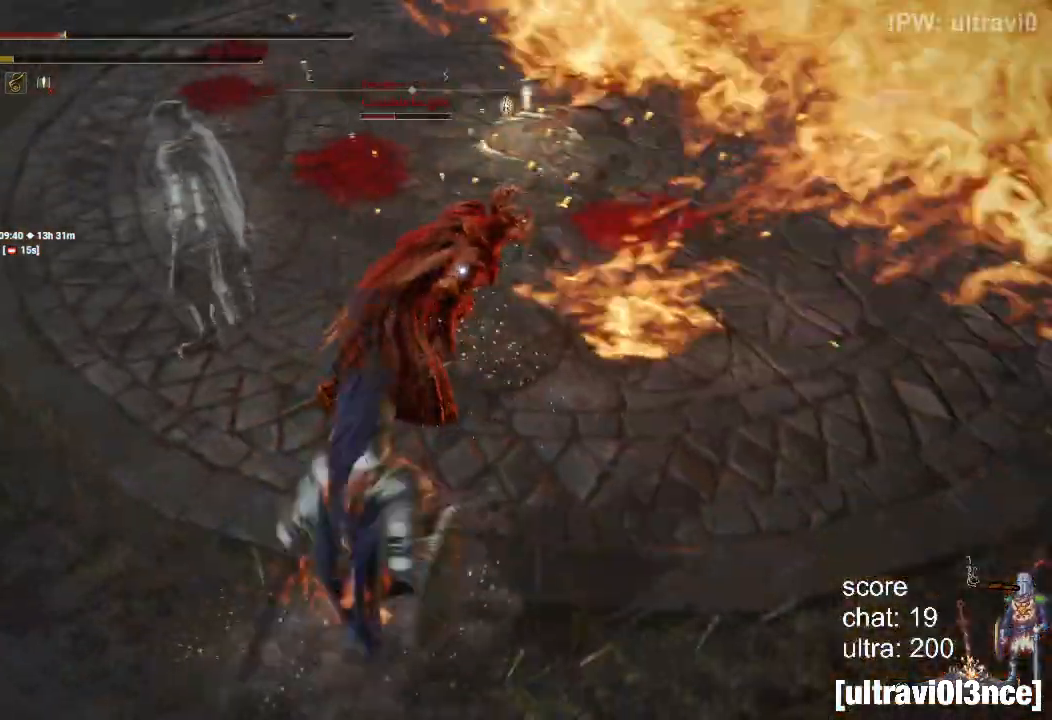
{"buttons": [], "left_stick": "center", "right_stick": "center", "events": [[33, "CIRCLE", "up"], [283, "left_stick", "center"]]}
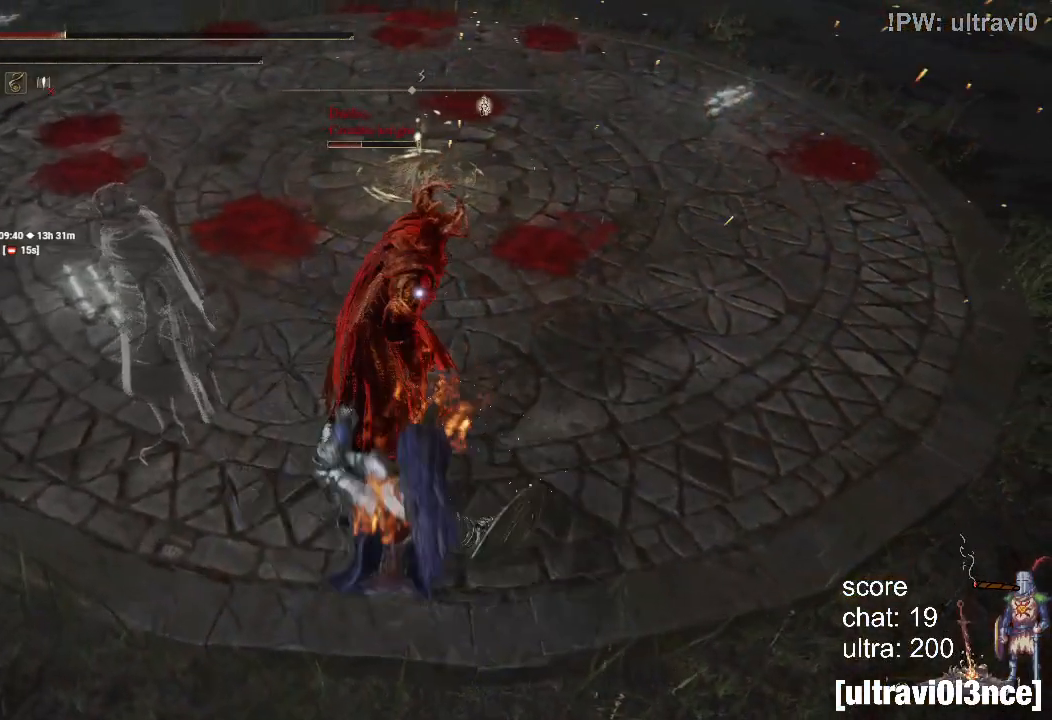
{"buttons": ["L2"], "left_stick": "up", "right_stick": "center", "events": [[50, "left_stick", "up"], [83, "L2", "down"], [100, "L1", "down"], [450, "L1", "up"]]}
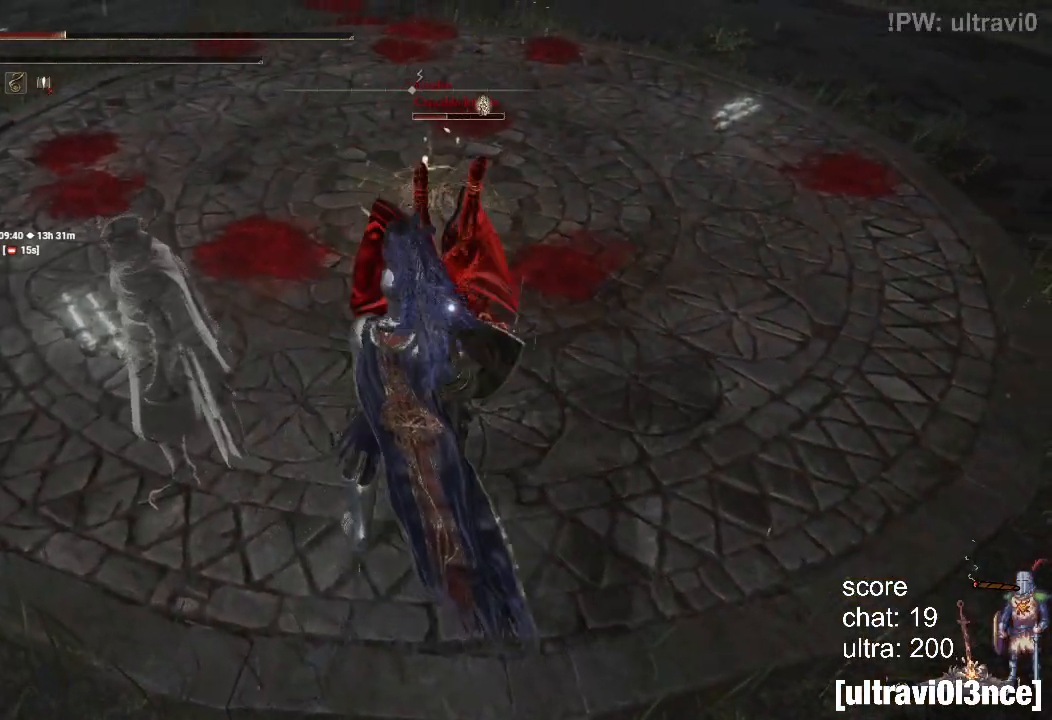
{"buttons": ["L2"], "left_stick": "up", "right_stick": "center"}
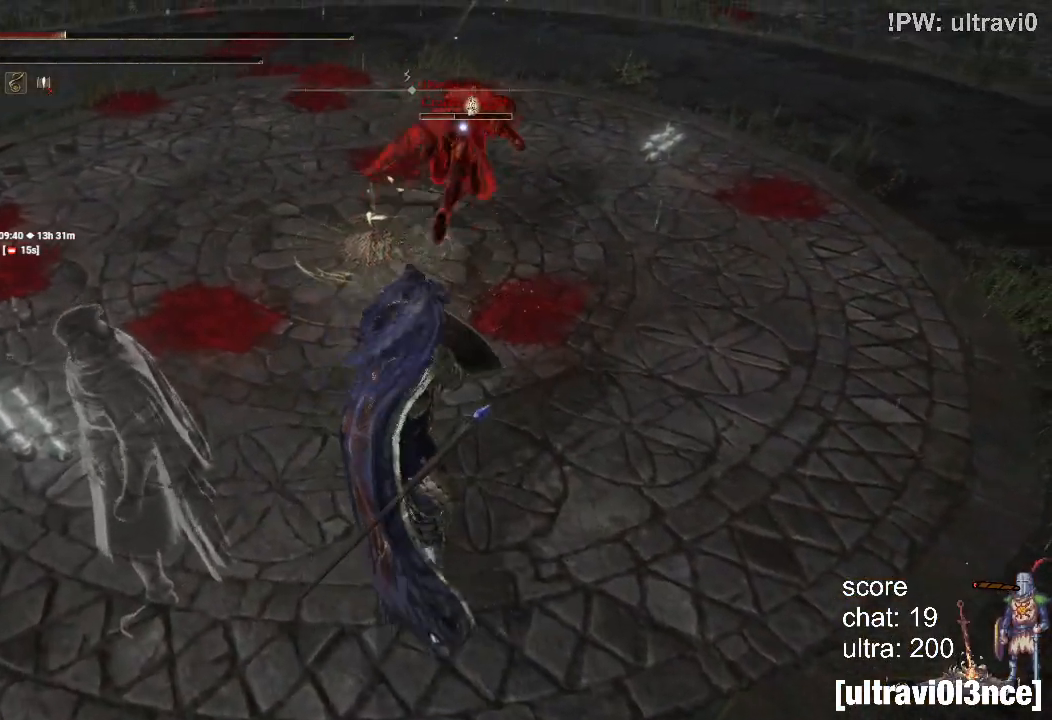
{"buttons": ["L2"], "left_stick": "up", "right_stick": "center", "events": [[17, "L1", "down"], [317, "L1", "up"]]}
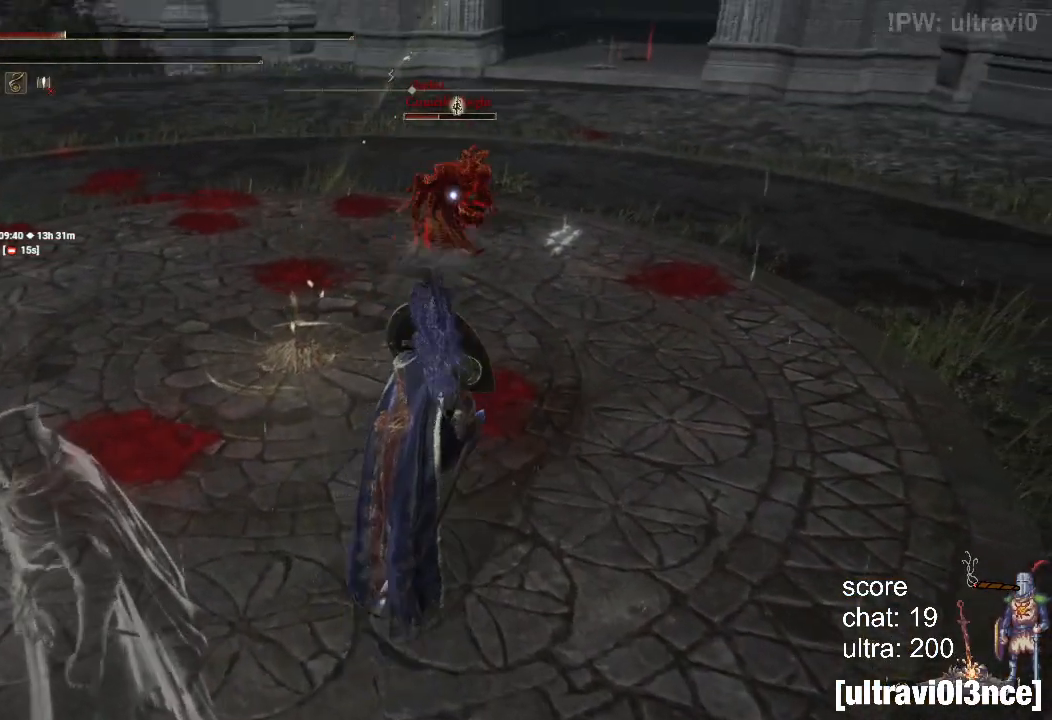
{"buttons": ["L1", "L2"], "left_stick": "up", "right_stick": "center"}
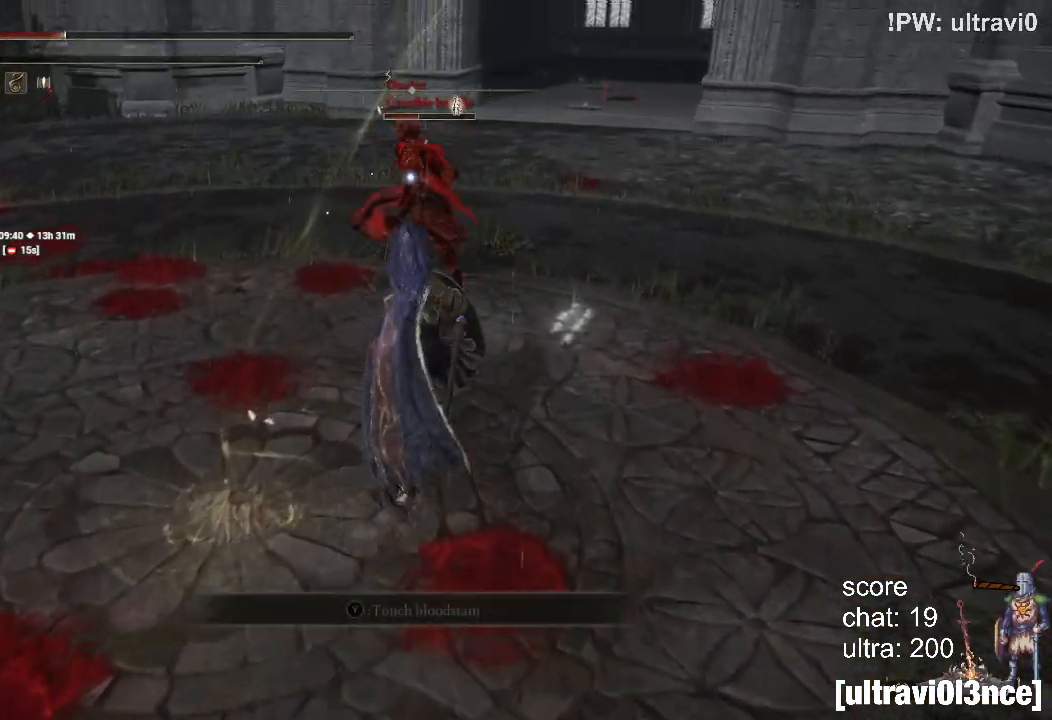
{"buttons": ["L1", "L2"], "left_stick": "up", "right_stick": "center", "events": []}
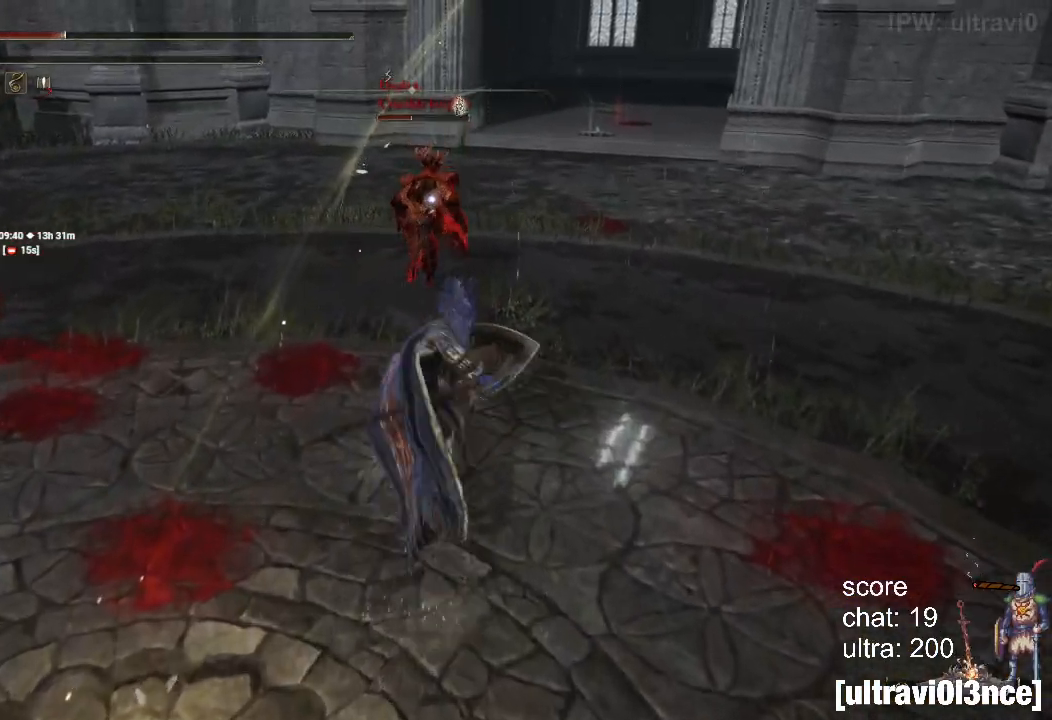
{"buttons": [], "left_stick": "down-left", "right_stick": "center", "events": [[183, "L1", "up"], [217, "L2", "up"], [333, "left_stick", "center"], [467, "left_stick", "down-left"]]}
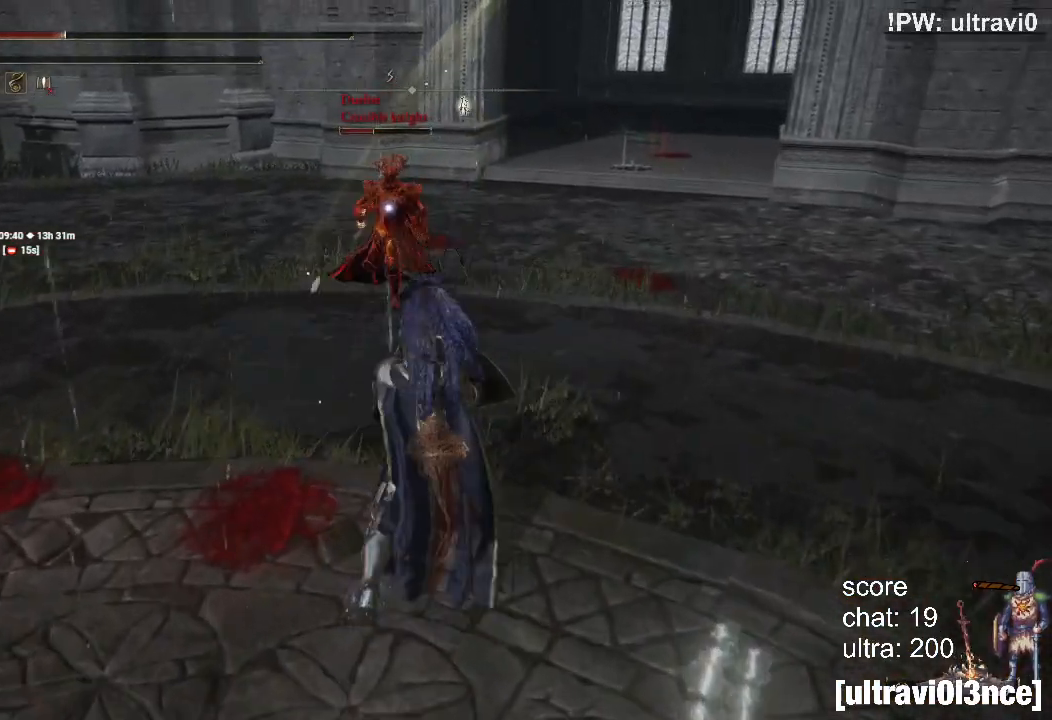
{"buttons": [], "left_stick": "down-right", "right_stick": "center", "events": [[317, "left_stick", "down-right"], [400, "L1", "down"], [500, "L1", "up"]]}
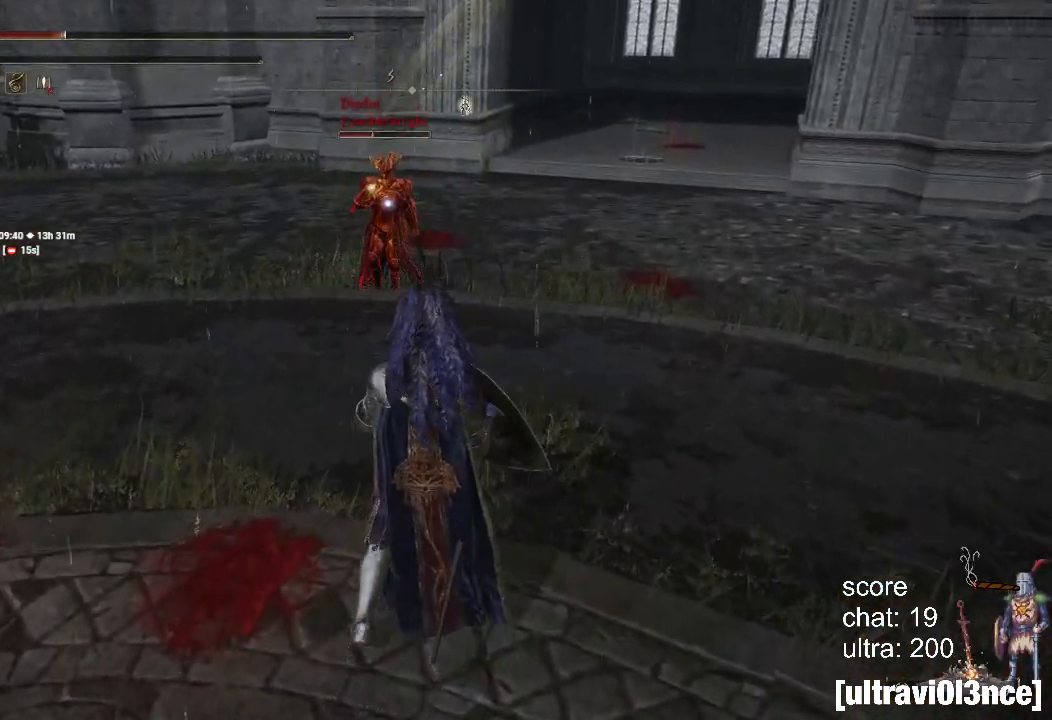
{"buttons": [], "left_stick": "down-right", "right_stick": "center", "events": []}
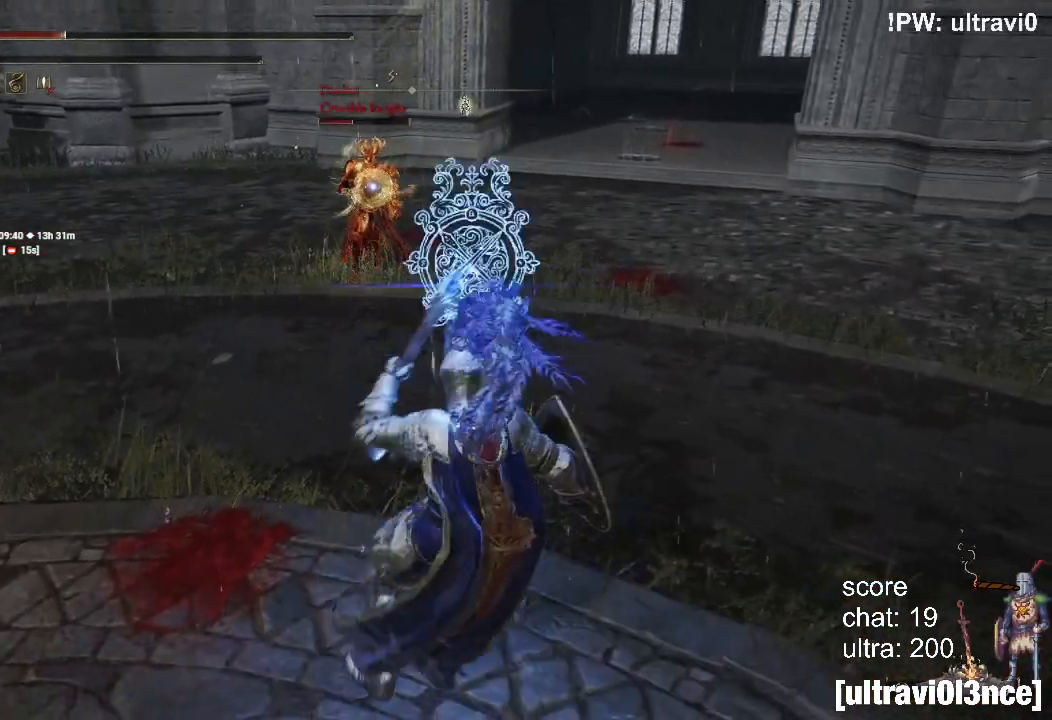
{"buttons": [], "left_stick": "up", "right_stick": "center", "events": [[133, "left_stick", "center"], [200, "left_stick", "up"]]}
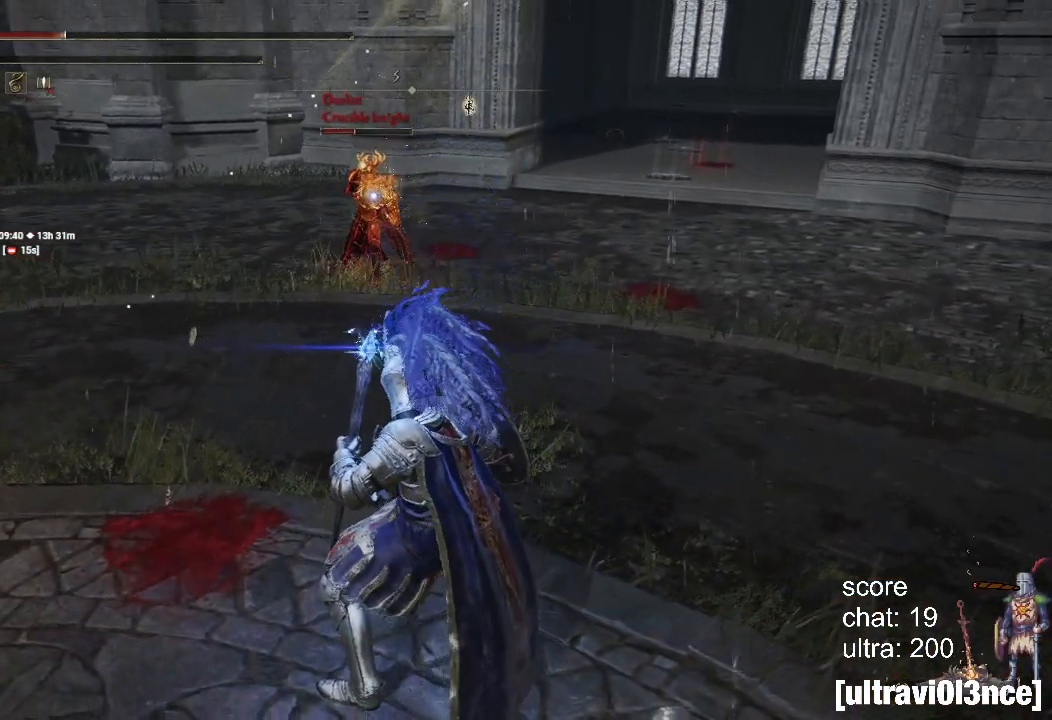
{"buttons": [], "left_stick": "center", "right_stick": "center", "events": [[450, "left_stick", "center"]]}
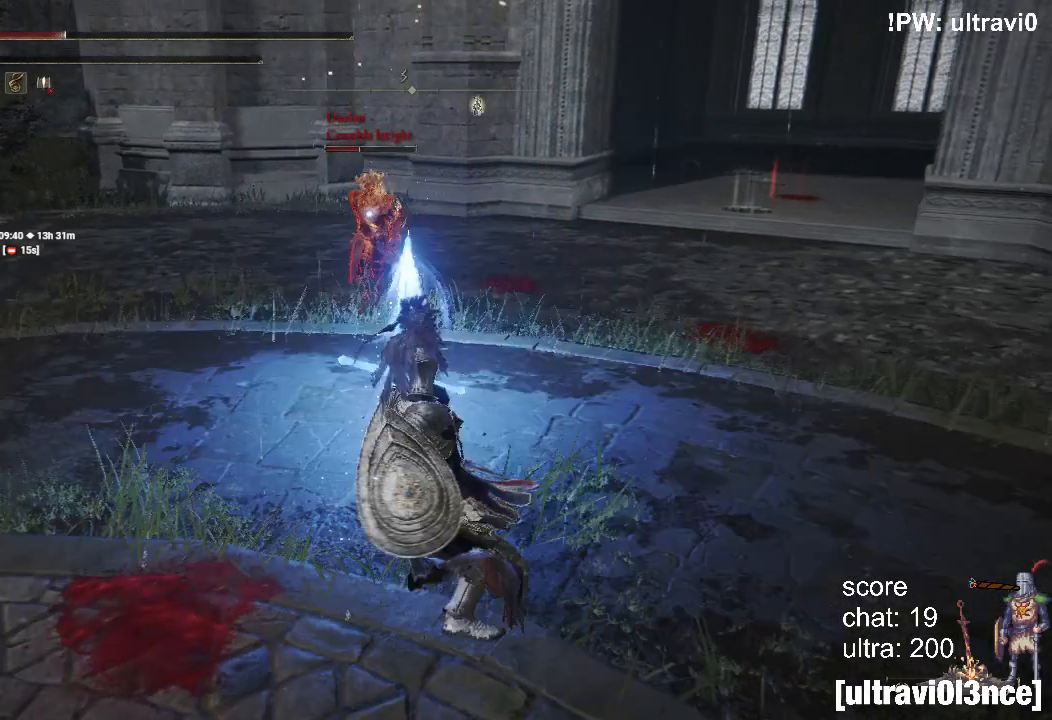
{"buttons": [], "left_stick": "down", "right_stick": "center", "events": [[117, "left_stick", "down"]]}
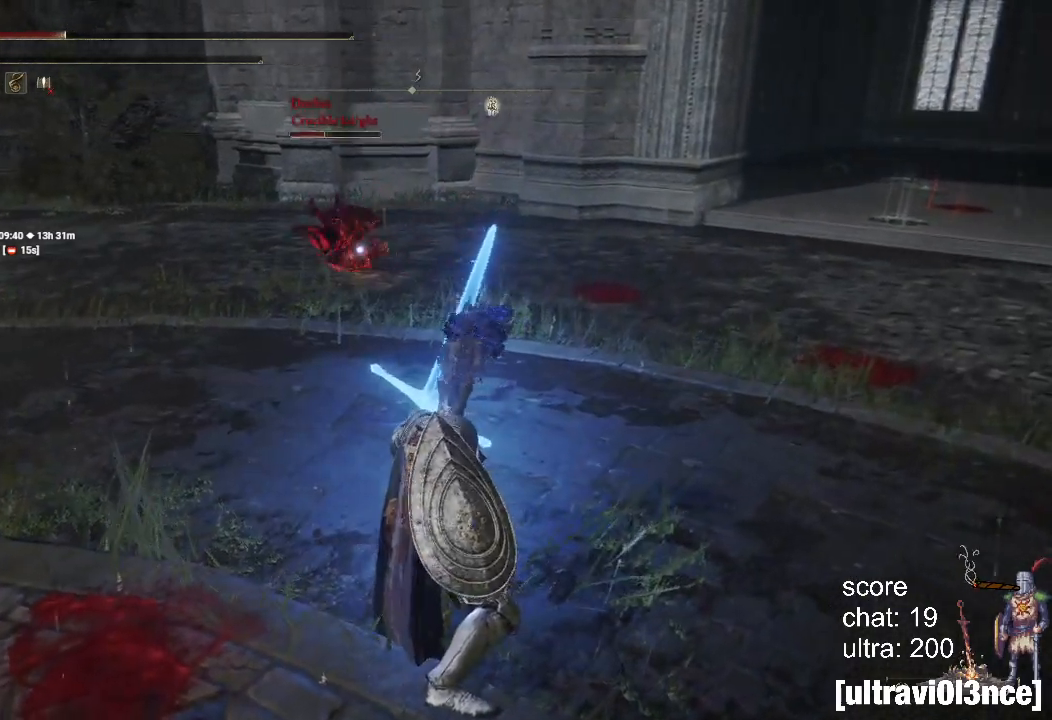
{"buttons": [], "left_stick": "down", "right_stick": "center", "events": []}
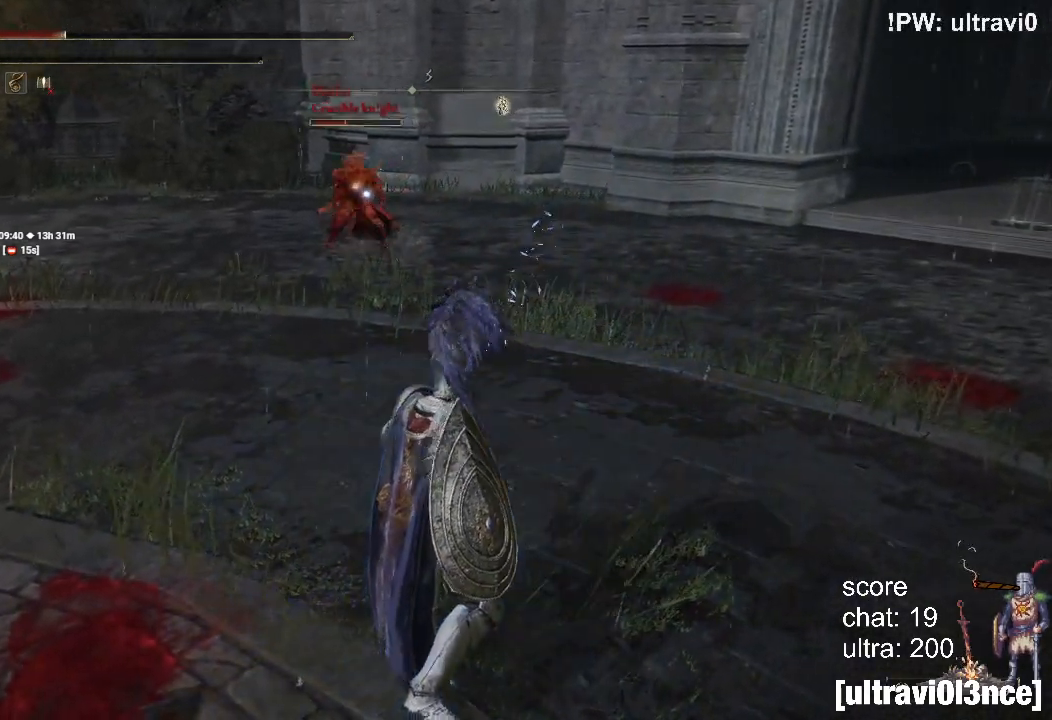
{"buttons": [], "left_stick": "down", "right_stick": "center", "events": [[133, "DPAD_DOWN", "down"], [267, "DPAD_DOWN", "up"], [367, "DPAD_DOWN", "down"], [450, "DPAD_DOWN", "up"]]}
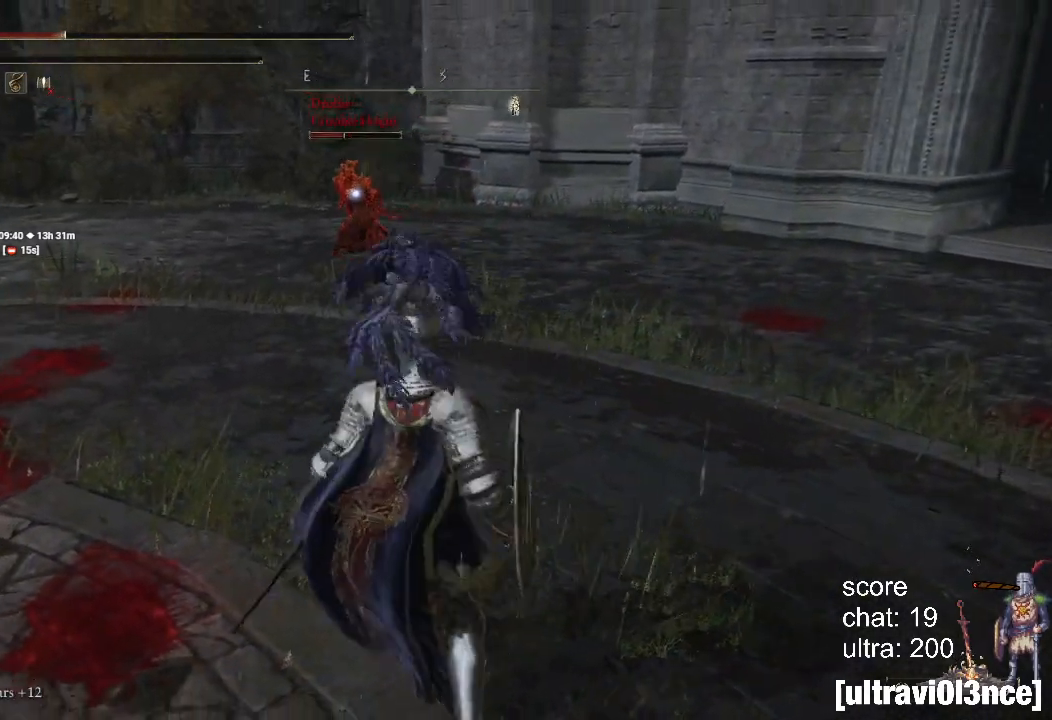
{"buttons": ["DPAD_DOWN"], "left_stick": "down", "right_stick": "center", "events": [[67, "SQUARE", "down"], [317, "SQUARE", "up"], [467, "DPAD_DOWN", "down"]]}
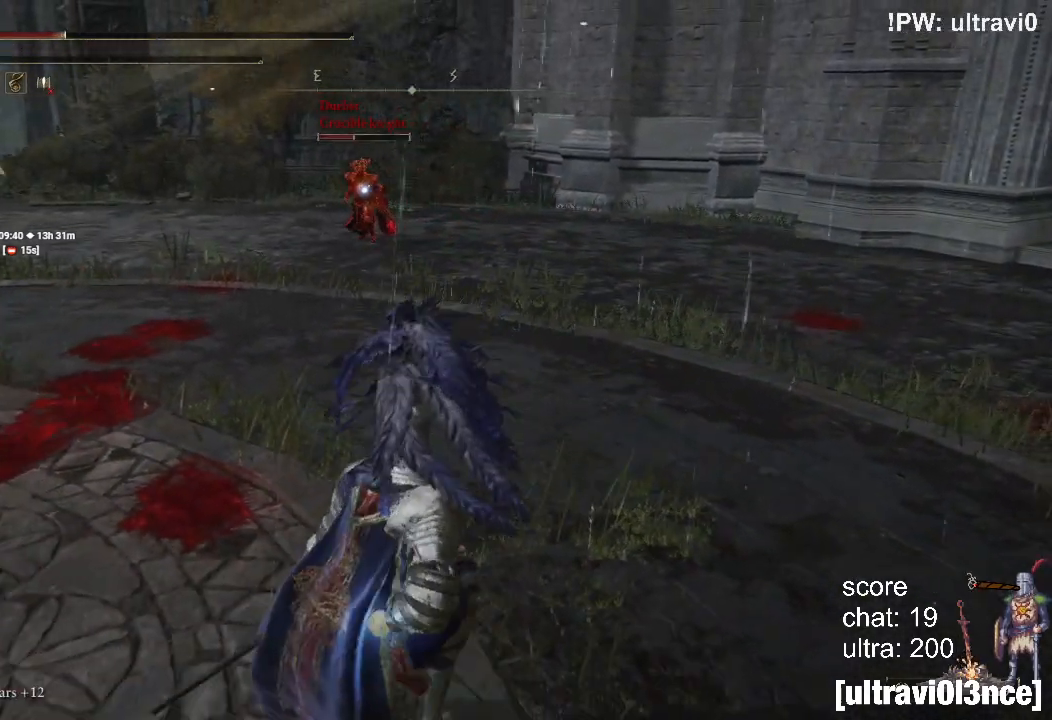
{"buttons": ["DPAD_DOWN"], "left_stick": "down-left", "right_stick": "center", "events": [[33, "left_stick", "down-left"]]}
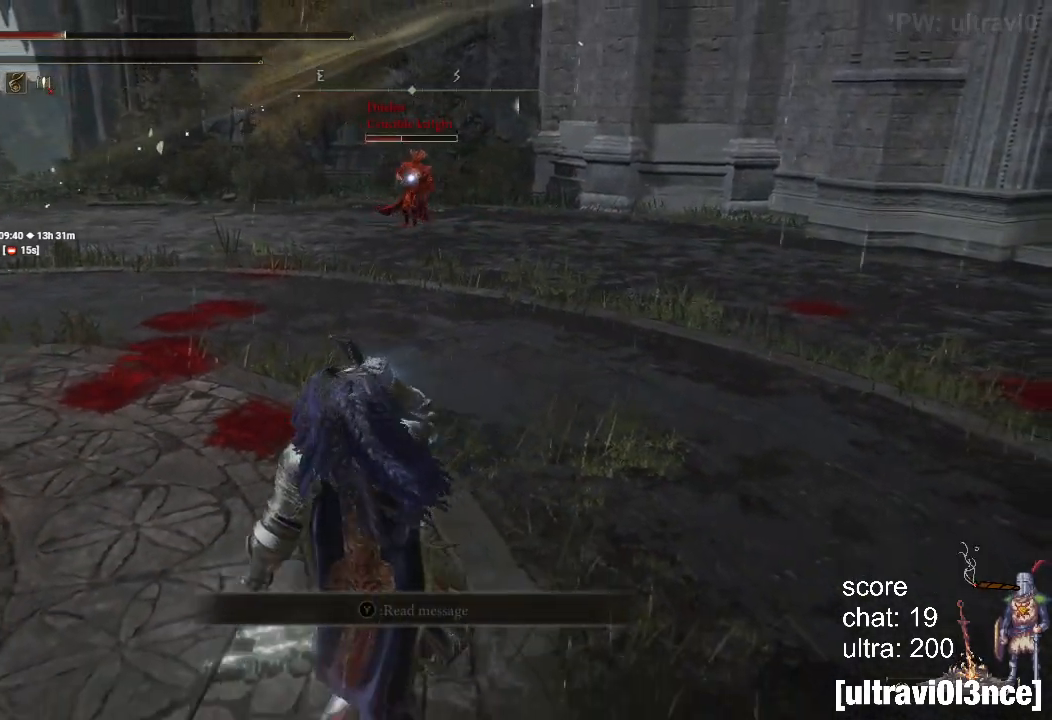
{"buttons": [], "left_stick": "left", "right_stick": "center", "events": [[117, "left_stick", "left"], [267, "DPAD_DOWN", "up"]]}
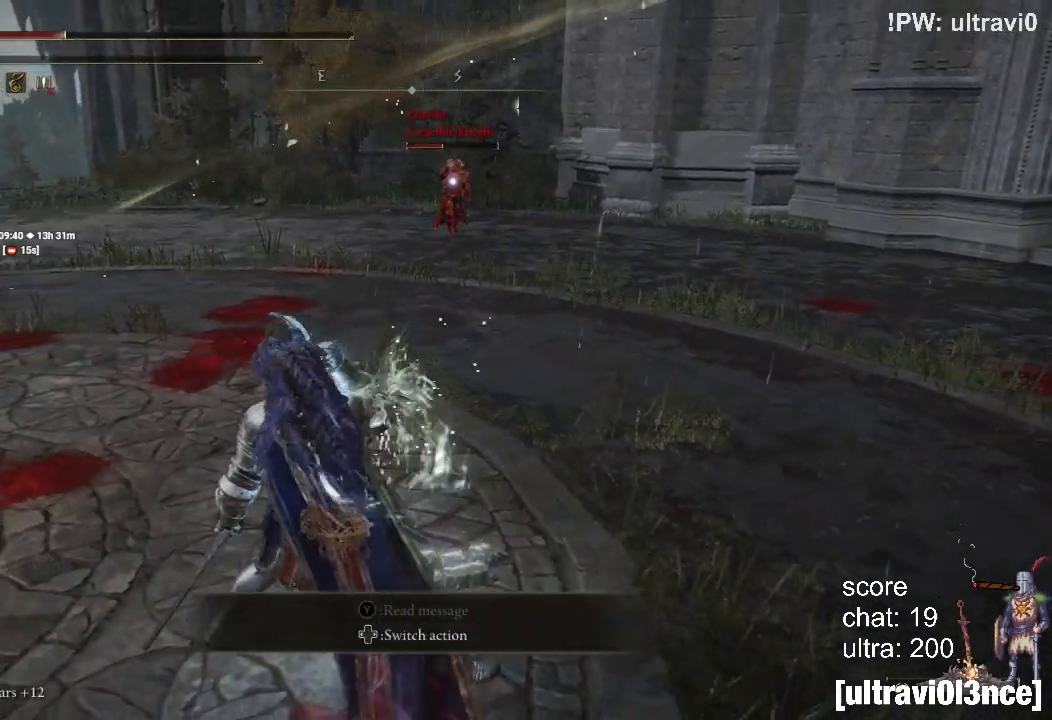
{"buttons": ["CIRCLE"], "left_stick": "up-left", "right_stick": "center", "events": [[300, "left_stick", "up-left"], [417, "CIRCLE", "down"]]}
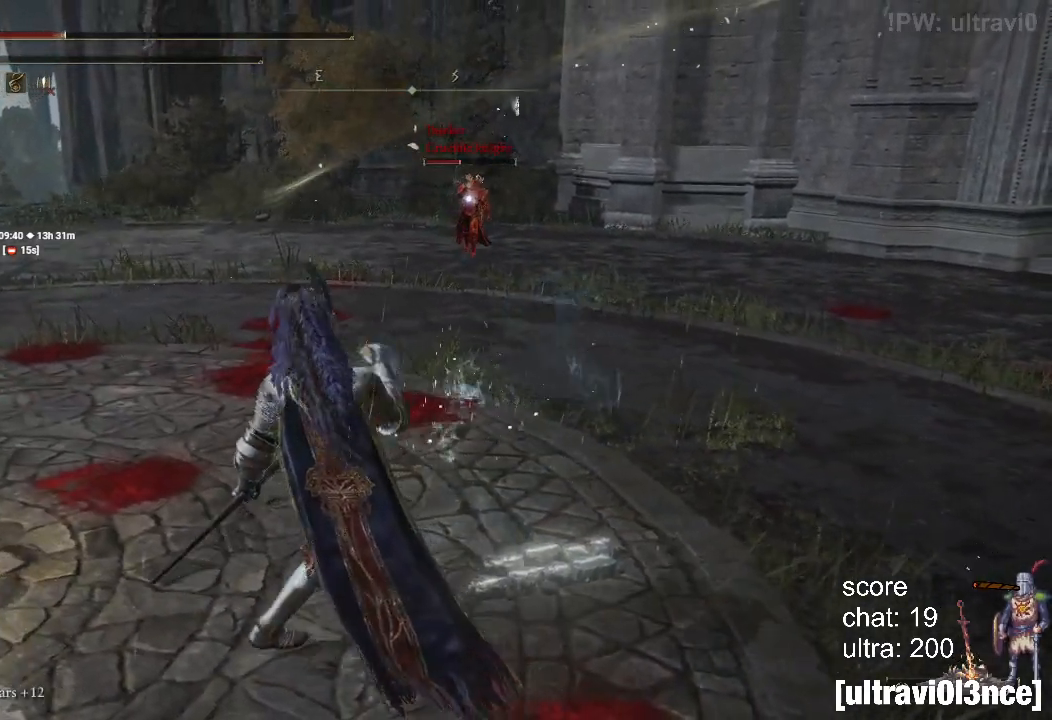
{"buttons": ["CIRCLE", "DPAD_DOWN"], "left_stick": "left", "right_stick": "center", "events": [[50, "DPAD_DOWN", "down"], [183, "DPAD_DOWN", "up"], [317, "left_stick", "left"], [500, "DPAD_DOWN", "down"]]}